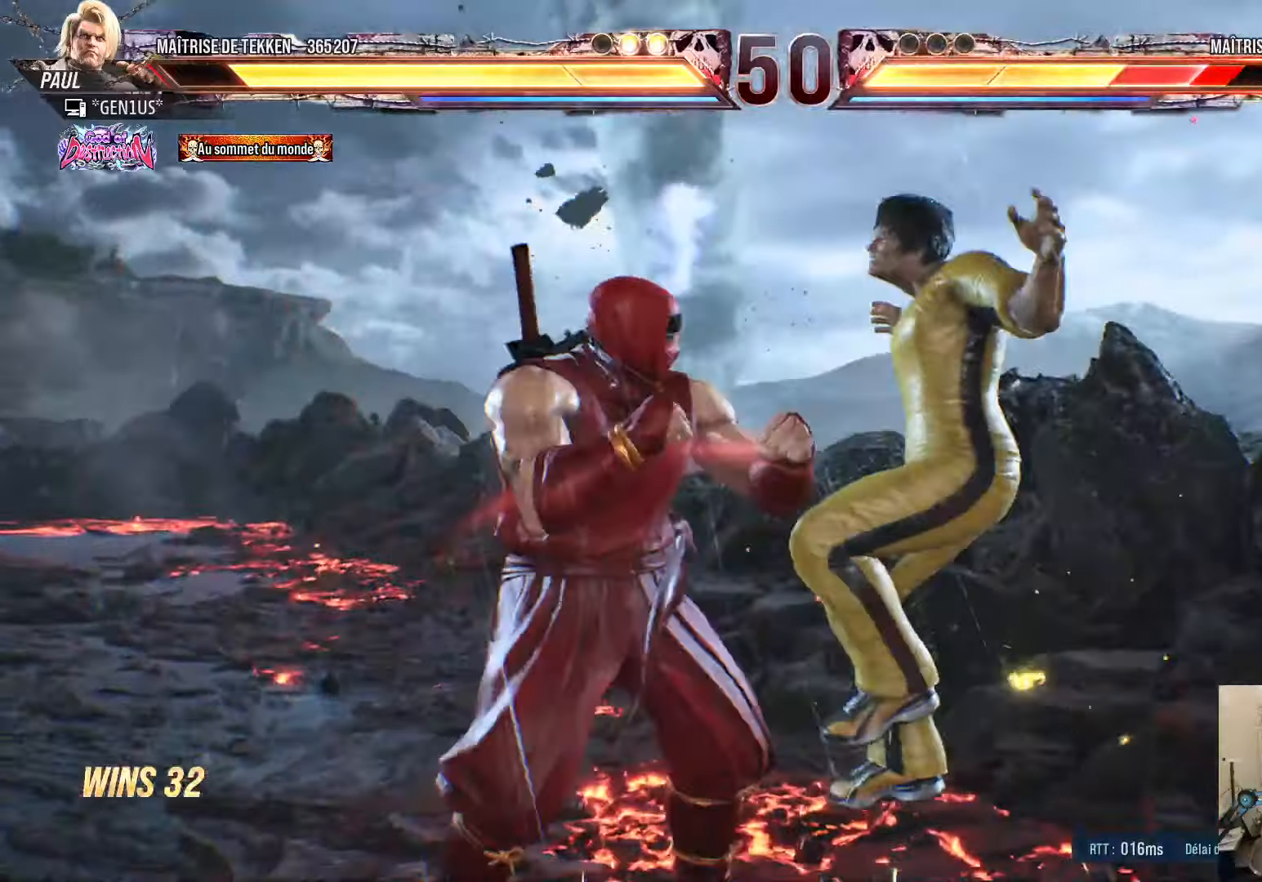
Gameplay with a controller (PlayStation layout); each line is a JSON object with the inputs held at the frame after it. "events" lists button and stick changes between this image and that frame as [ms after this image, input, new state], when the widget could be followed in between.
{"buttons": [], "left_stick": "center", "right_stick": "center", "events": [[16, "CROSS", "up"], [16, "TRIANGLE", "up"], [83, "CROSS", "down"], [100, "TRIANGLE", "down"], [150, "TRIANGLE", "up"], [166, "CROSS", "up"], [216, "CROSS", "down"], [216, "TRIANGLE", "down"], [300, "TRIANGLE", "up"], [333, "CROSS", "up"], [350, "TRIANGLE", "down"], [366, "CROSS", "down"], [483, "CROSS", "up"], [483, "TRIANGLE", "up"]]}
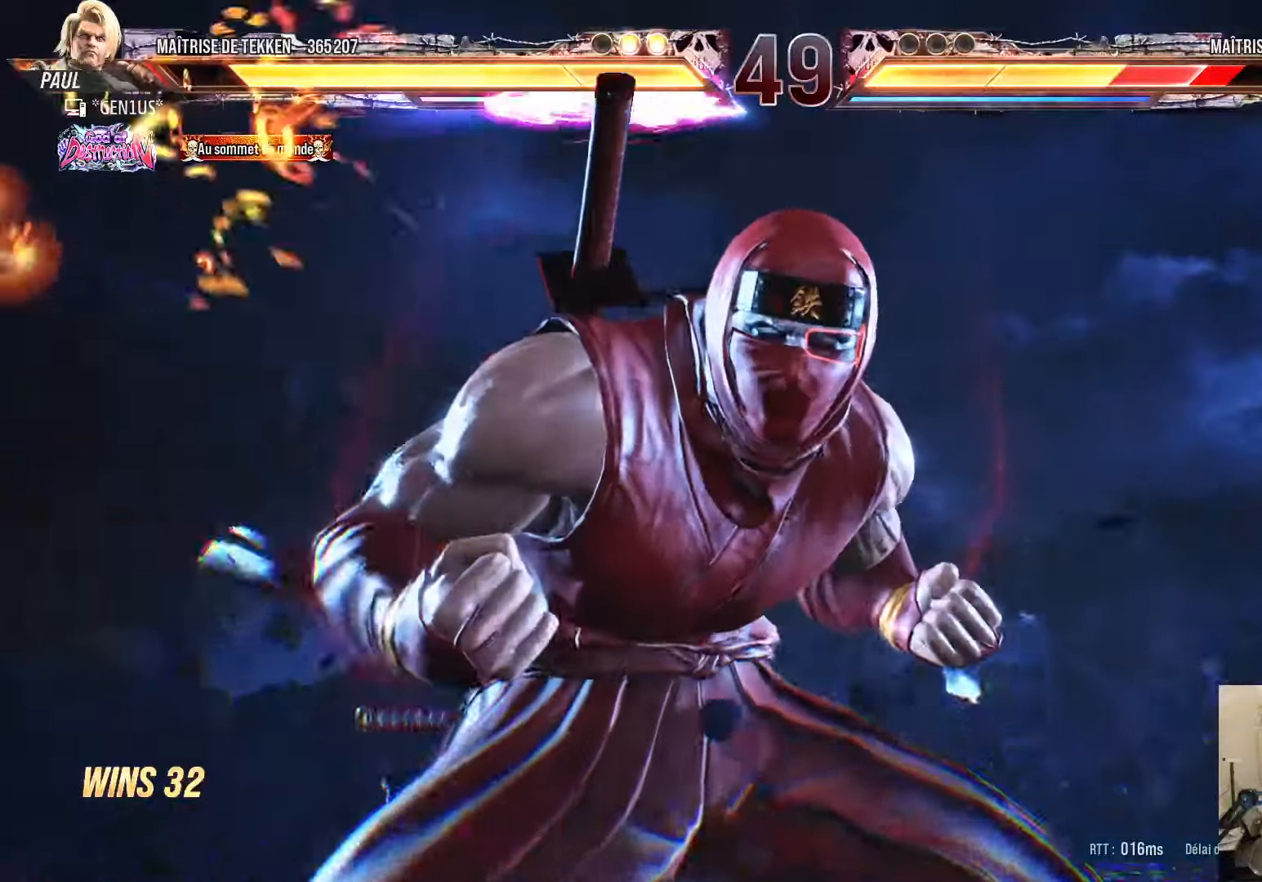
{"buttons": [], "left_stick": "center", "right_stick": "center", "events": []}
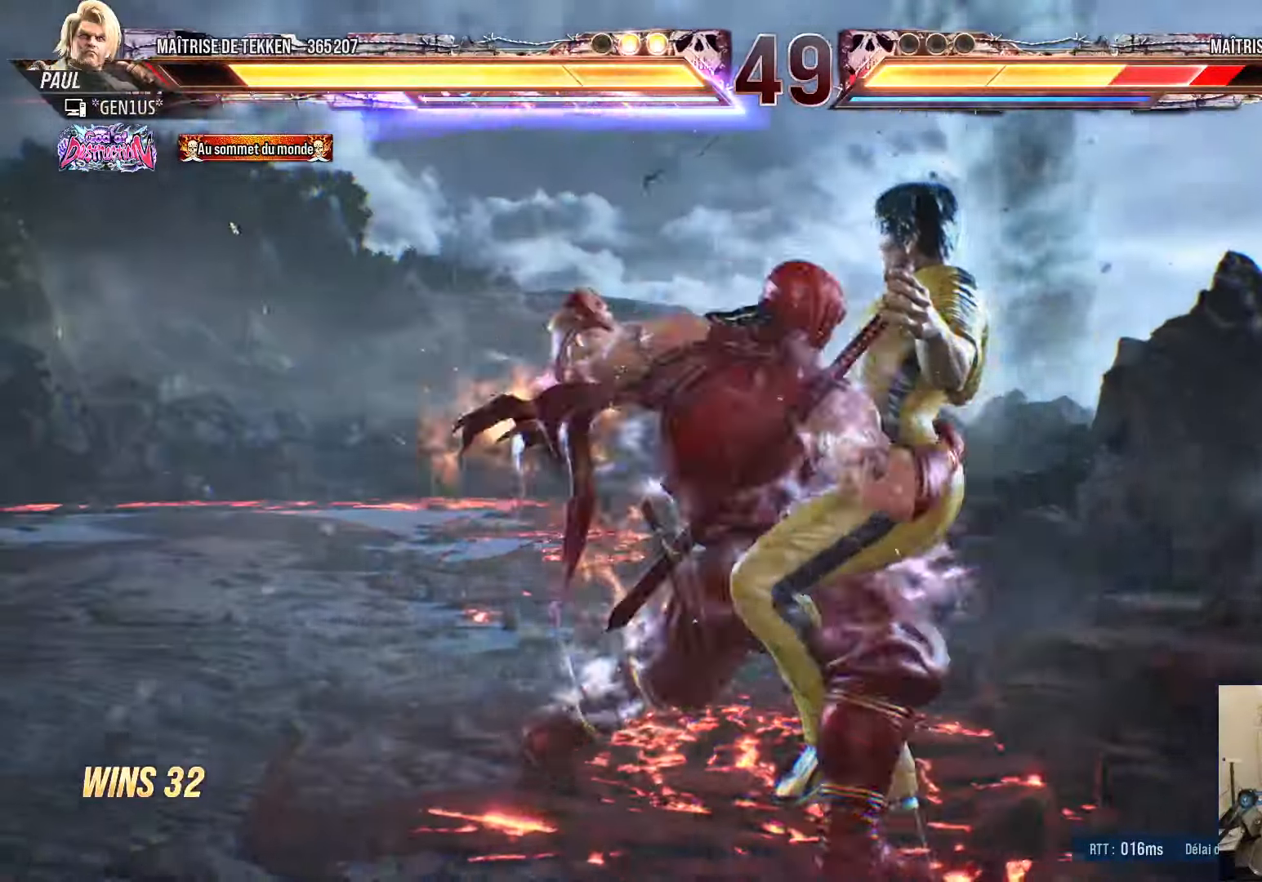
{"buttons": ["DPAD_LEFT"], "left_stick": "center", "right_stick": "center", "events": [[500, "DPAD_LEFT", "down"]]}
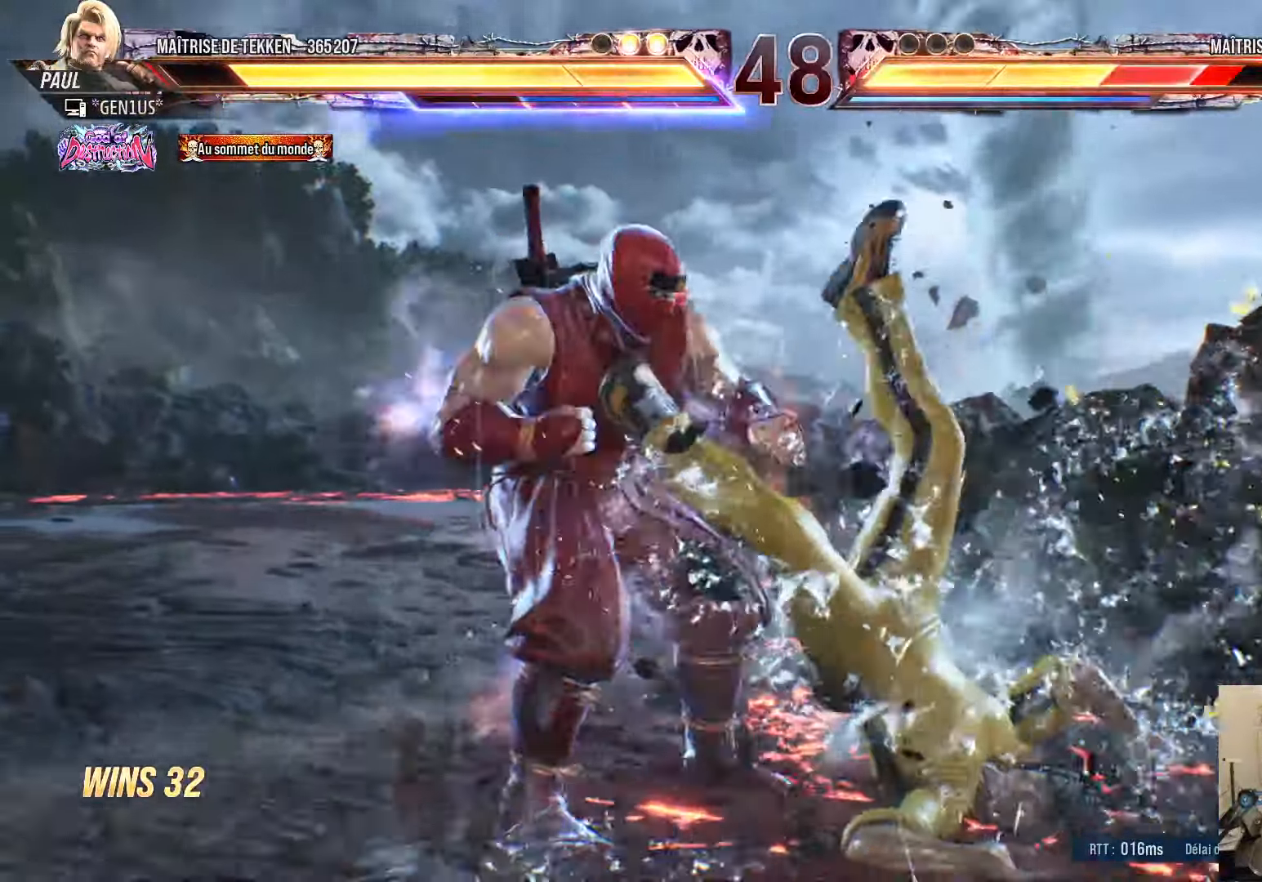
{"buttons": ["SQUARE", "DPAD_LEFT"], "left_stick": "center", "right_stick": "center", "events": [[50, "TRIANGLE", "down"], [133, "TRIANGLE", "up"], [183, "SQUARE", "down"]]}
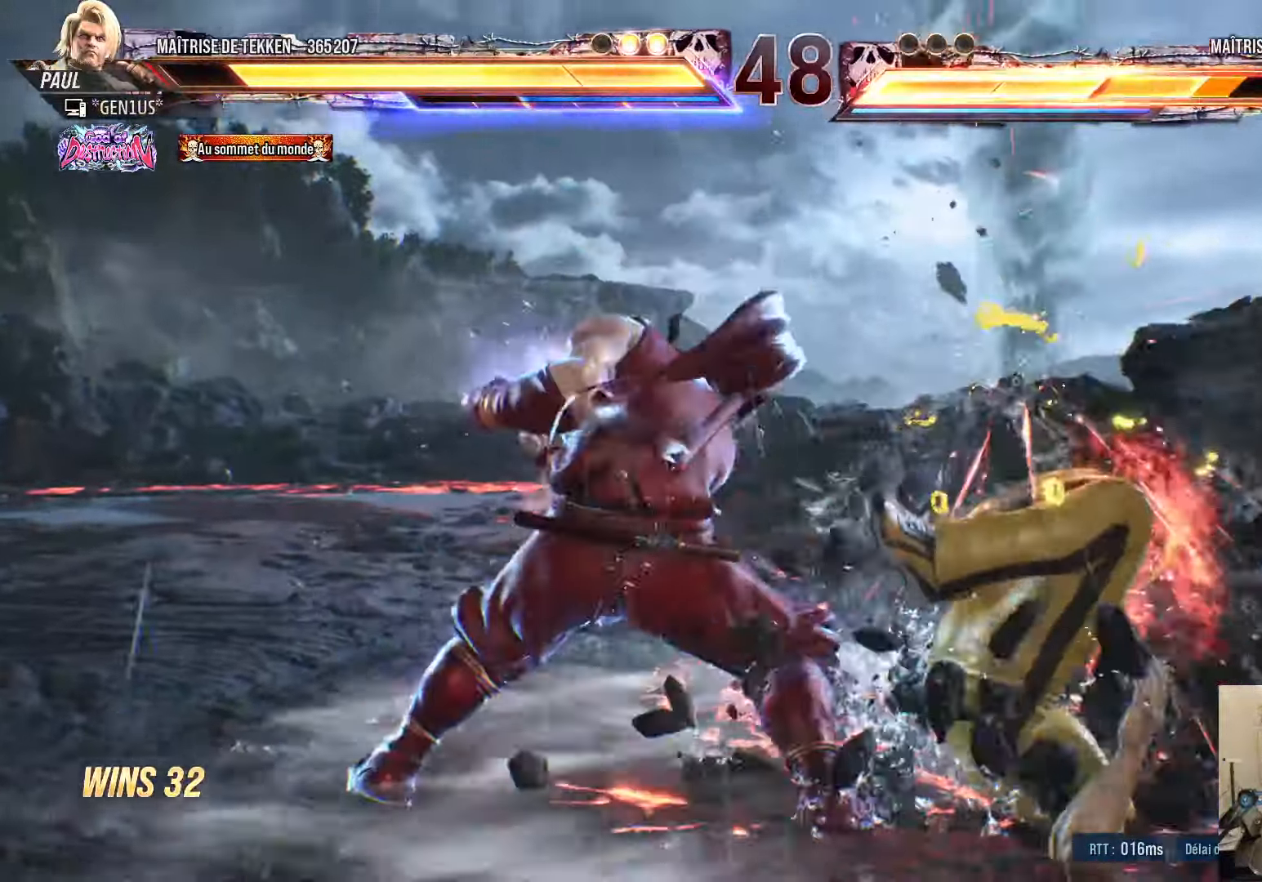
{"buttons": ["SQUARE", "DPAD_LEFT"], "left_stick": "center", "right_stick": "center", "events": []}
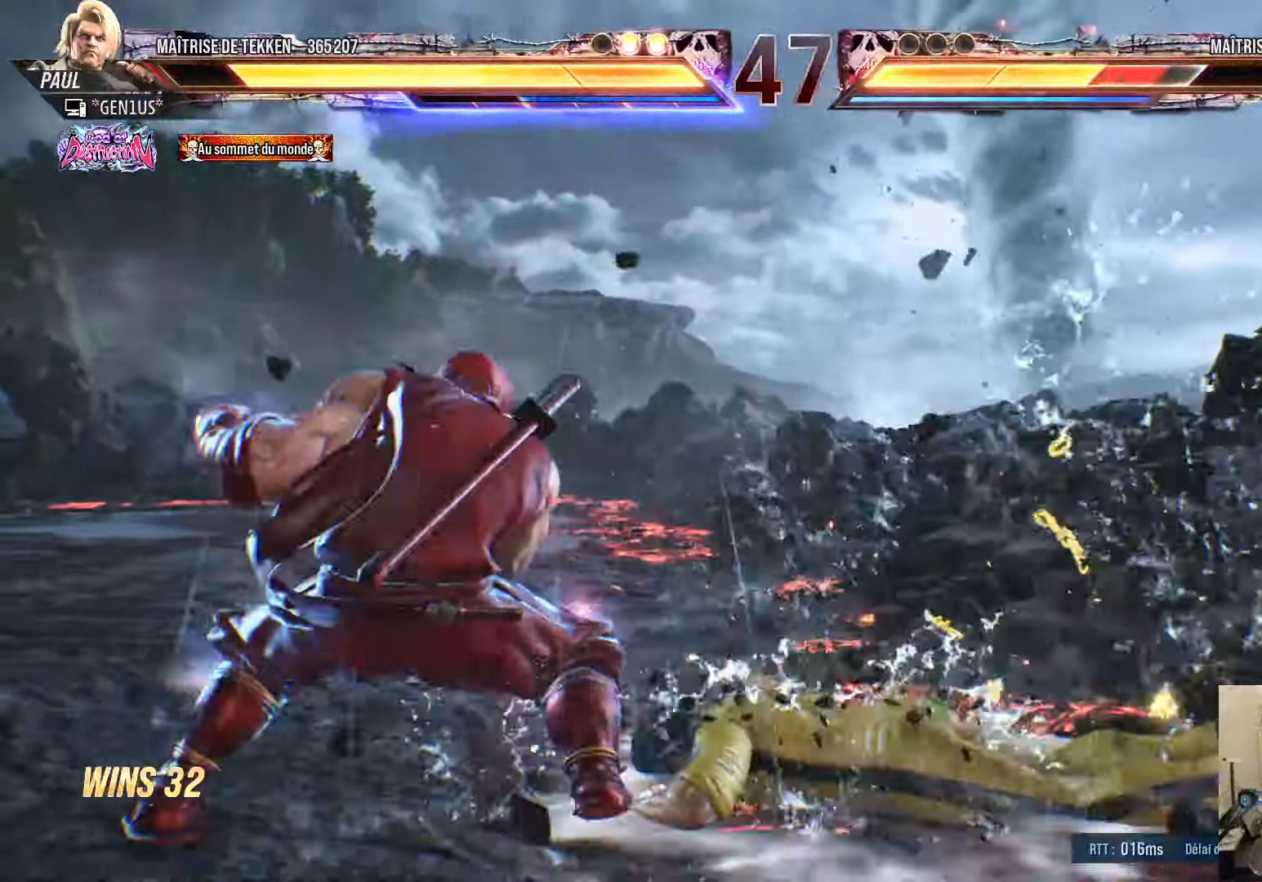
{"buttons": ["SQUARE", "DPAD_LEFT"], "left_stick": "center", "right_stick": "center", "events": []}
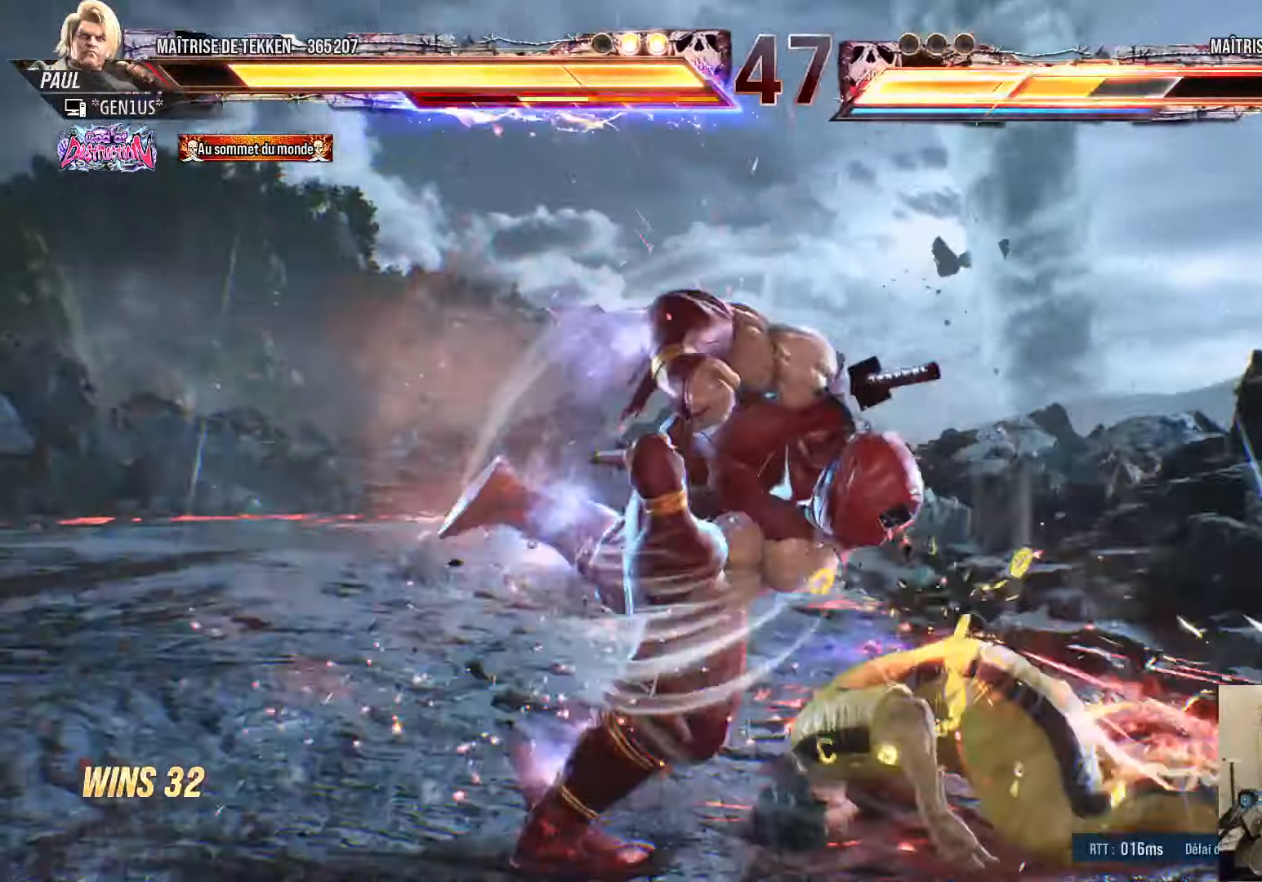
{"buttons": ["SQUARE", "DPAD_DOWN"], "left_stick": "center", "right_stick": "center", "events": [[50, "DPAD_LEFT", "up"], [50, "SQUARE", "up"], [100, "DPAD_DOWN", "down"], [133, "SQUARE", "down"], [200, "SQUARE", "up"], [266, "SQUARE", "down"], [333, "SQUARE", "up"], [383, "SQUARE", "down"]]}
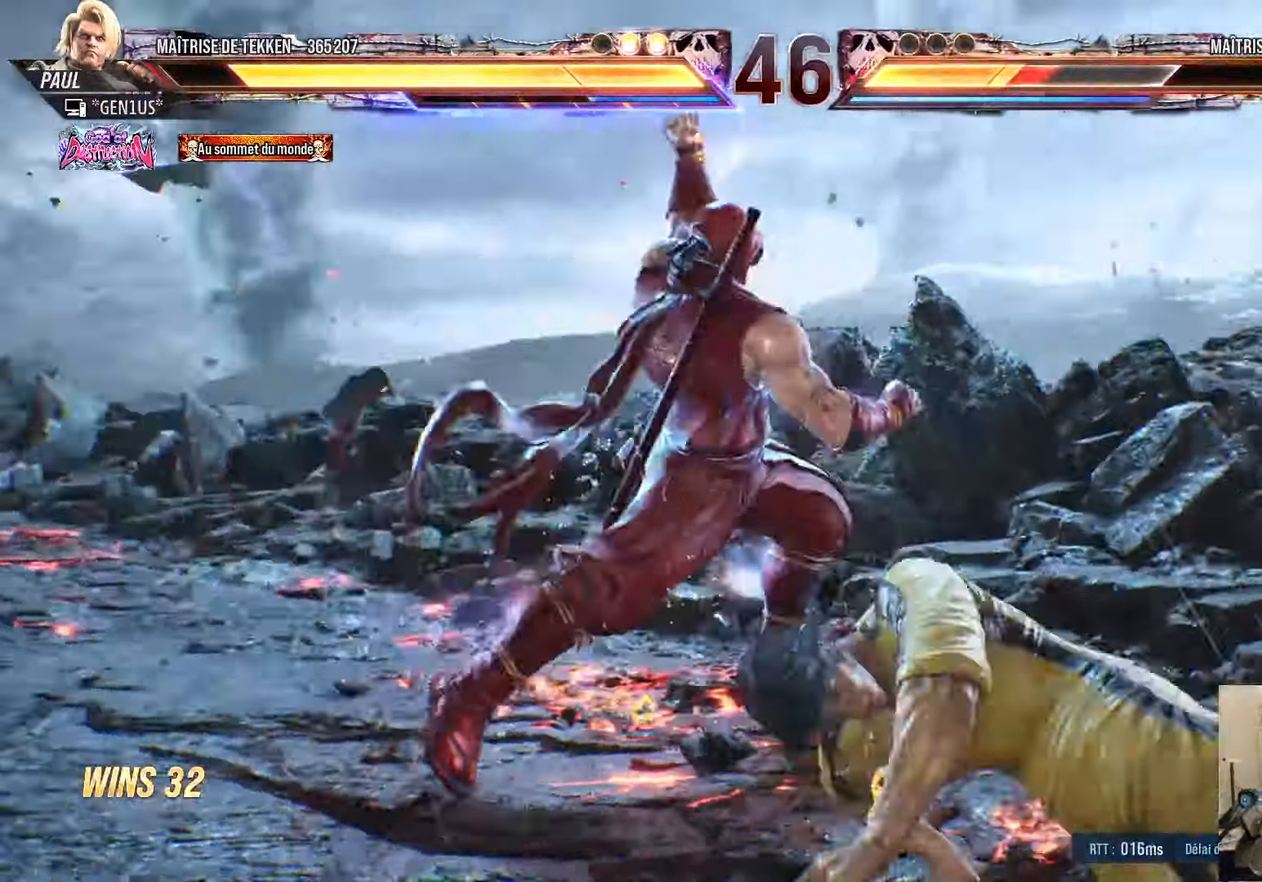
{"buttons": [], "left_stick": "center", "right_stick": "center", "events": [[233, "DPAD_DOWN", "up"], [266, "SQUARE", "up"], [400, "DPAD_LEFT", "down"], [466, "DPAD_LEFT", "up"]]}
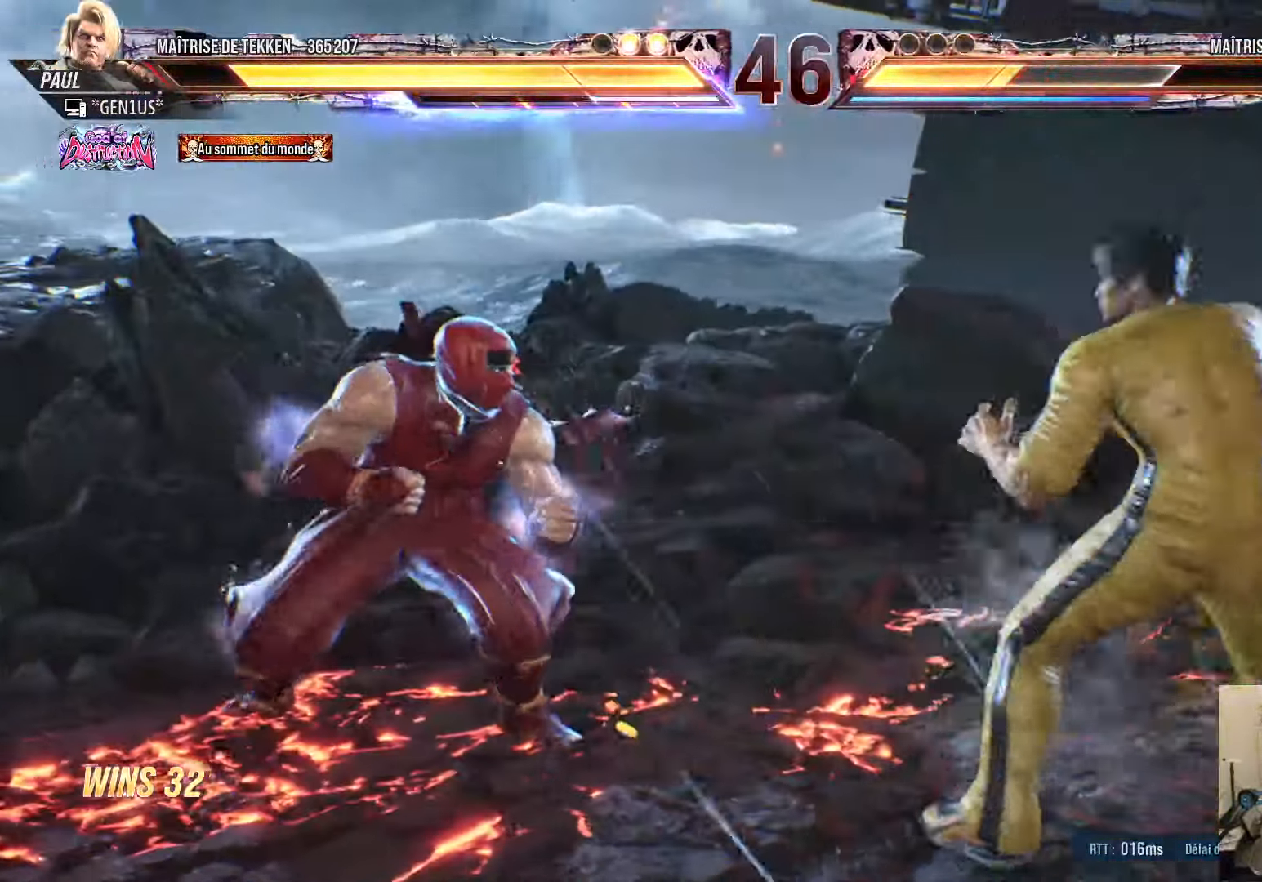
{"buttons": ["DPAD_RIGHT"], "left_stick": "center", "right_stick": "center", "events": [[66, "DPAD_LEFT", "down"], [166, "DPAD_LEFT", "up"], [183, "DPAD_DOWN", "down"], [216, "DPAD_RIGHT", "down"], [250, "DPAD_DOWN", "up"], [383, "TRIANGLE", "down"], [433, "TRIANGLE", "up"]]}
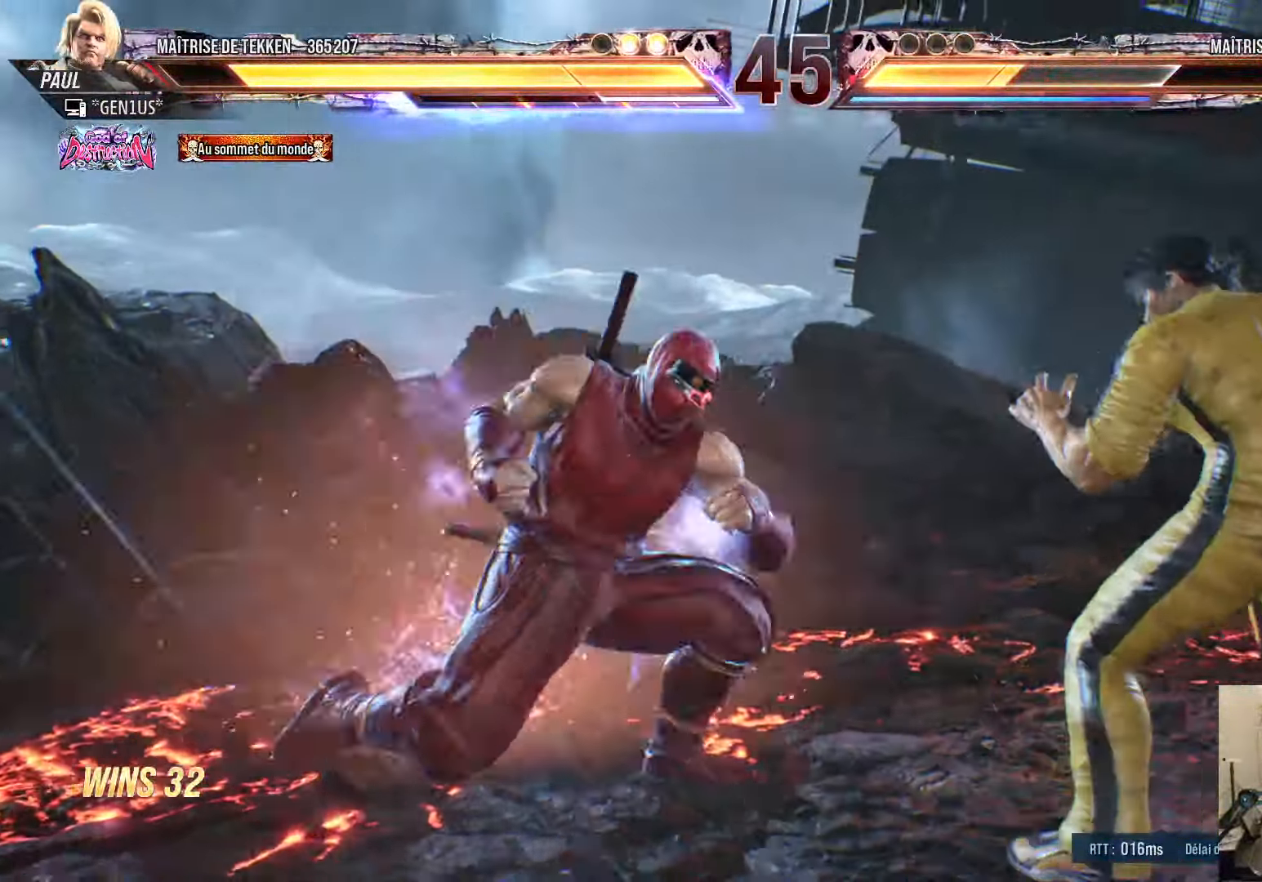
{"buttons": ["DPAD_RIGHT"], "left_stick": "center", "right_stick": "center", "events": []}
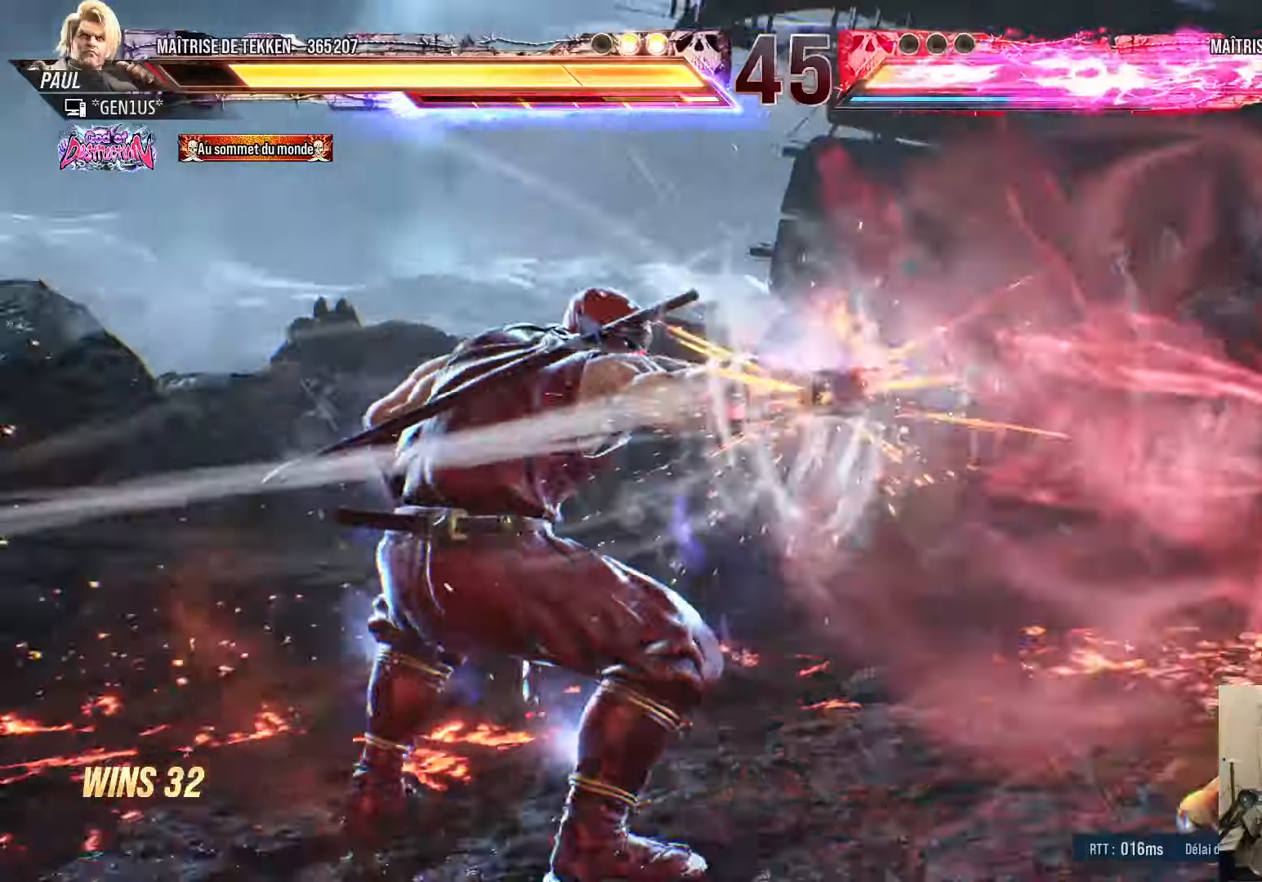
{"buttons": [], "left_stick": "center", "right_stick": "center", "events": [[200, "DPAD_RIGHT", "up"]]}
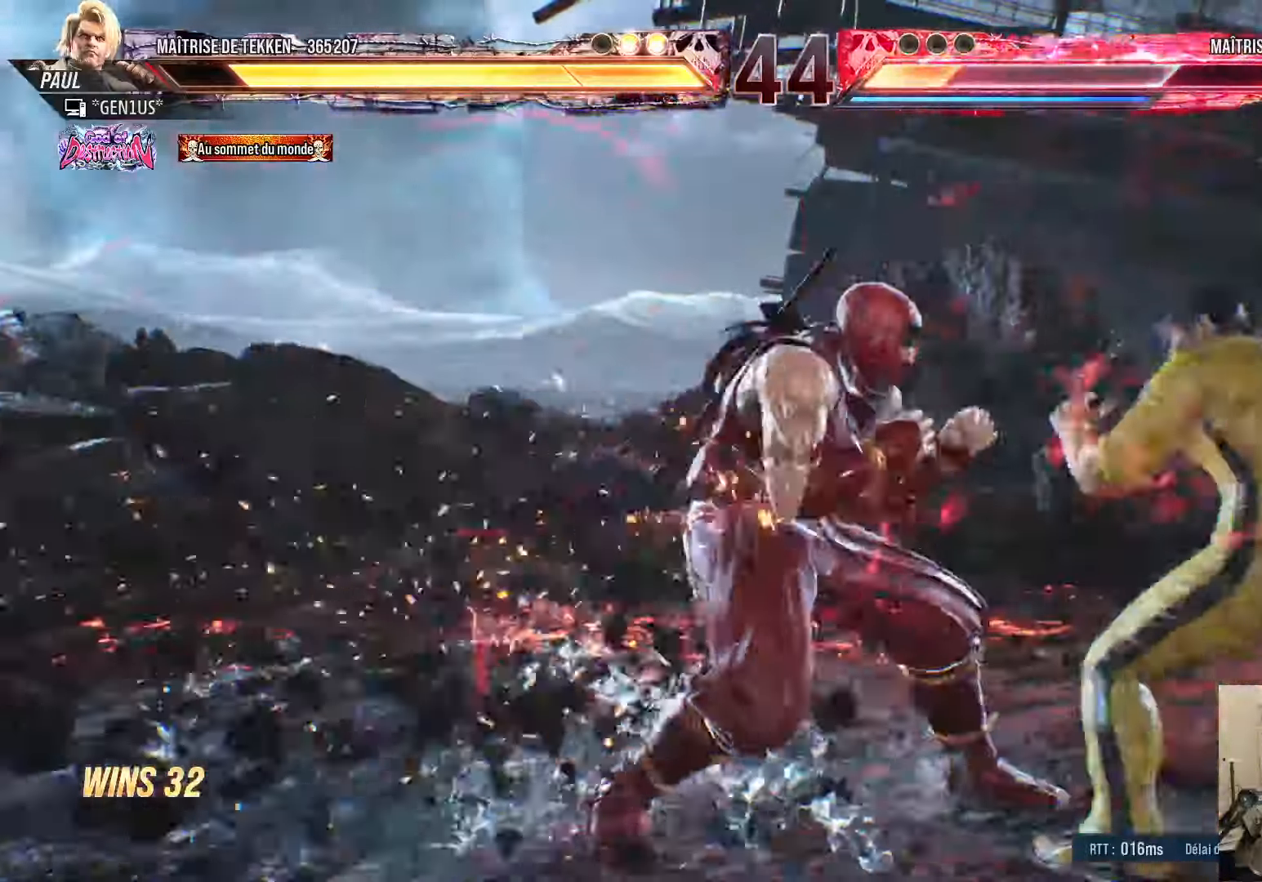
{"buttons": ["SQUARE", "DPAD_LEFT"], "left_stick": "center", "right_stick": "center", "events": [[50, "DPAD_RIGHT", "down"], [117, "DPAD_RIGHT", "up"], [183, "DPAD_RIGHT", "down"], [267, "DPAD_DOWN", "down"], [300, "SQUARE", "down"], [417, "DPAD_RIGHT", "up"], [433, "DPAD_DOWN", "up"], [467, "DPAD_LEFT", "down"]]}
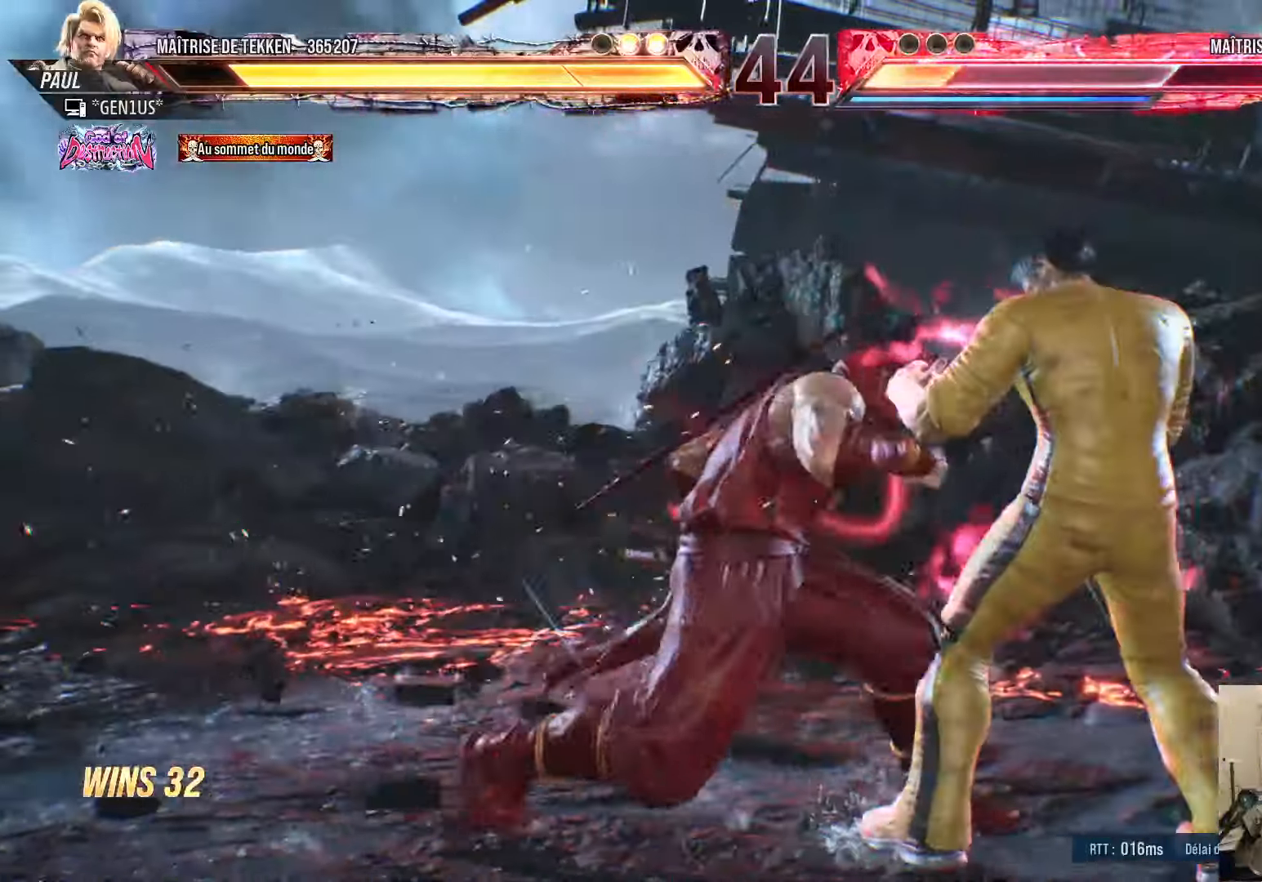
{"buttons": ["DPAD_RIGHT"], "left_stick": "center", "right_stick": "center", "events": [[100, "SQUARE", "up"], [117, "DPAD_LEFT", "up"], [250, "CROSS", "down"], [333, "CROSS", "up"], [367, "DPAD_RIGHT", "down"], [400, "TRIANGLE", "down"], [483, "TRIANGLE", "up"]]}
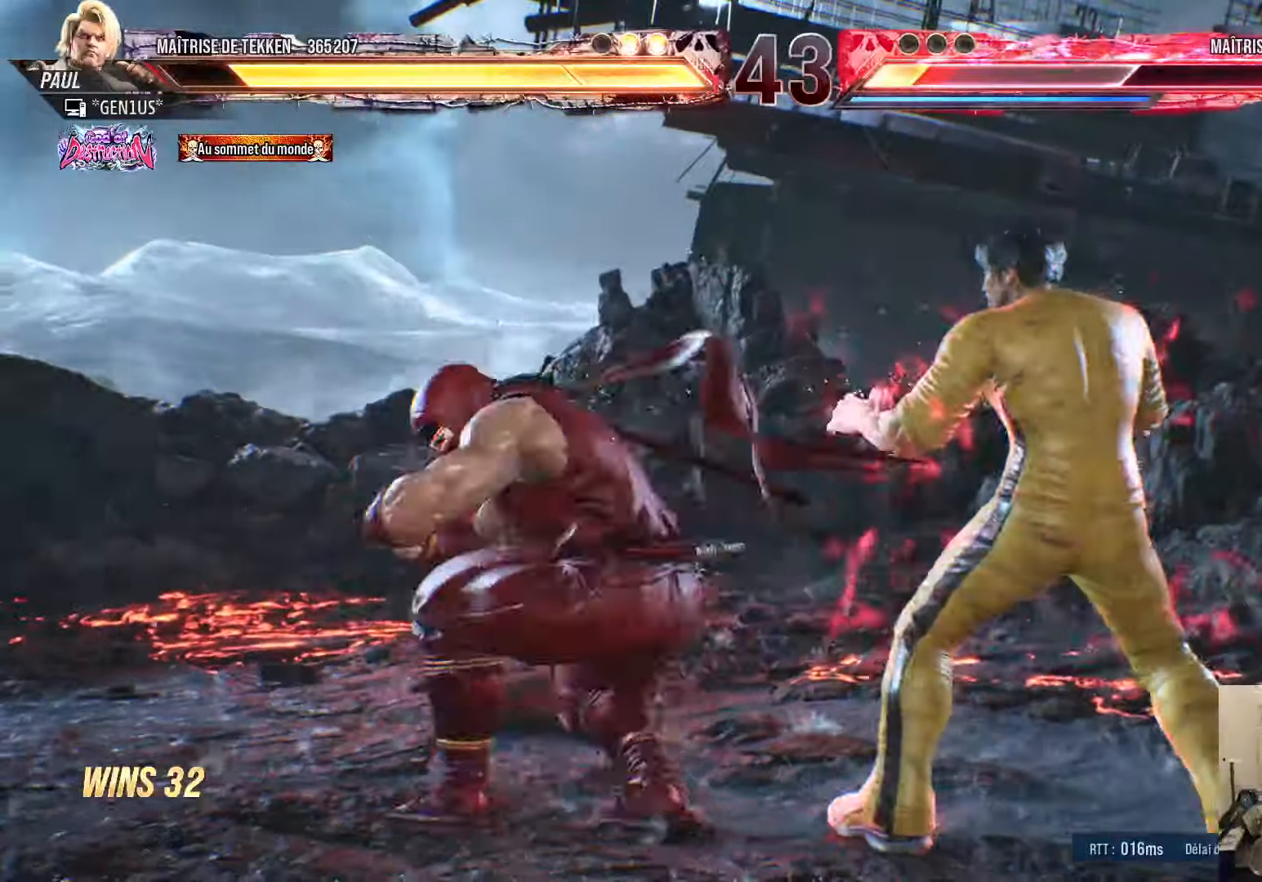
{"buttons": ["DPAD_RIGHT"], "left_stick": "center", "right_stick": "center", "events": []}
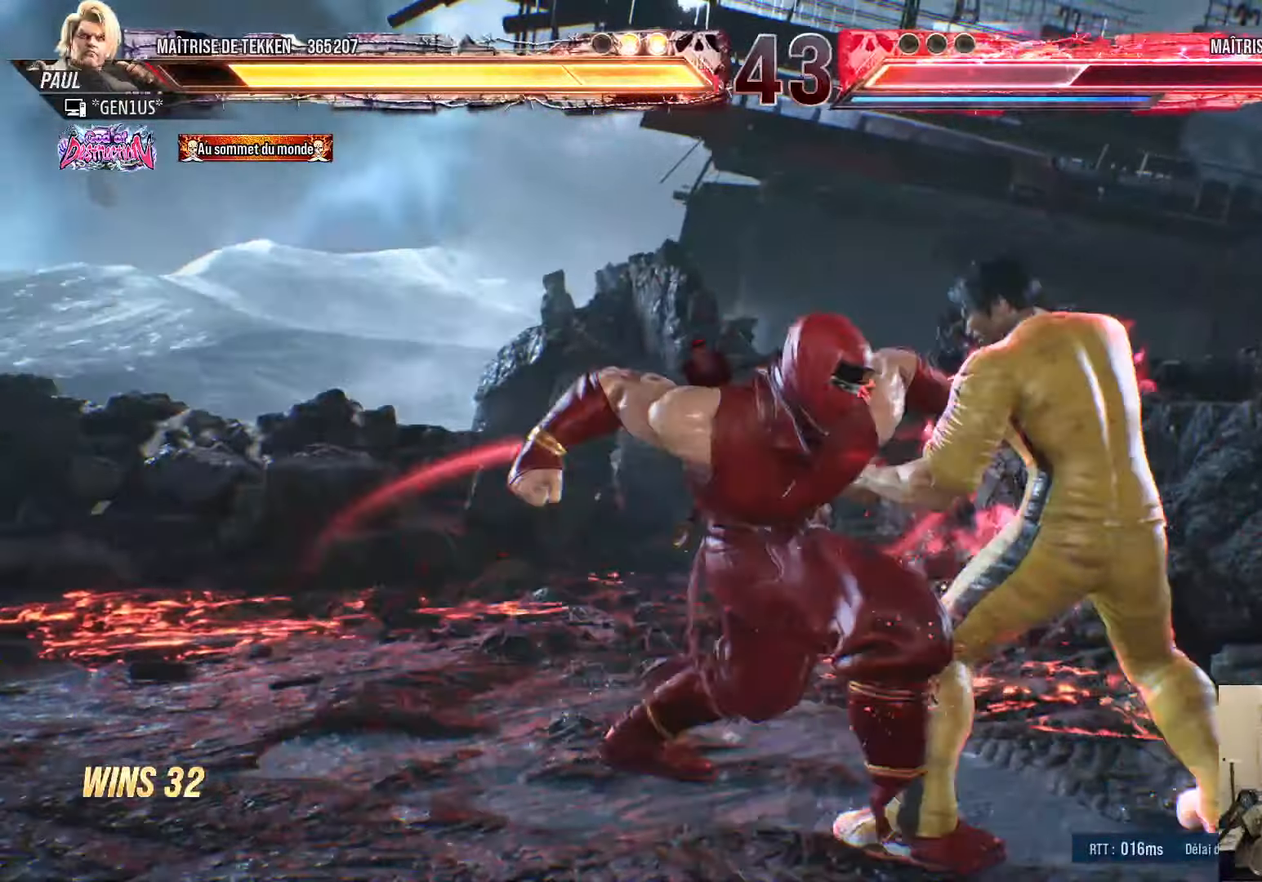
{"buttons": [], "left_stick": "center", "right_stick": "center", "events": [[100, "SQUARE", "down"], [167, "SQUARE", "up"], [283, "SQUARE", "down"], [333, "DPAD_RIGHT", "up"], [350, "SQUARE", "up"]]}
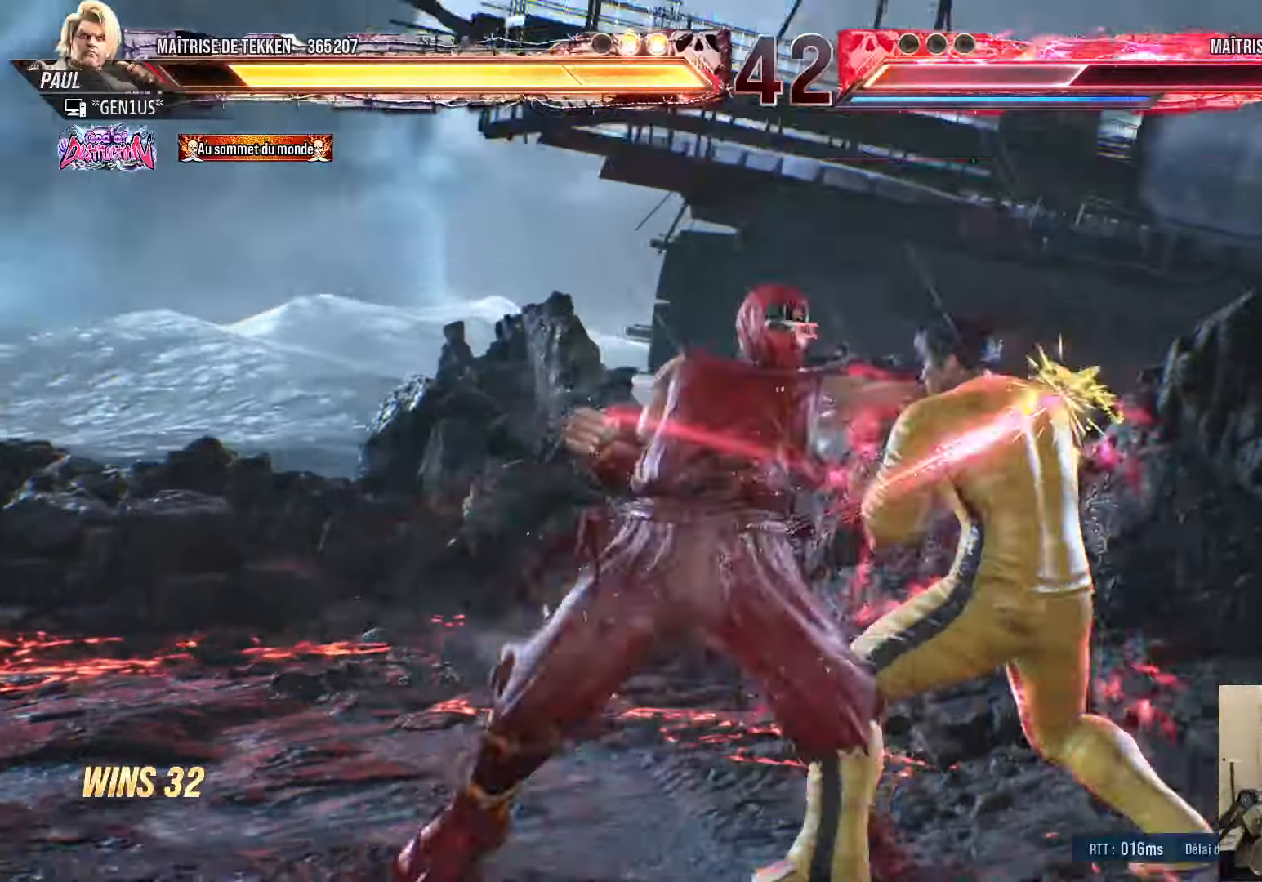
{"buttons": [], "left_stick": "center", "right_stick": "center", "events": []}
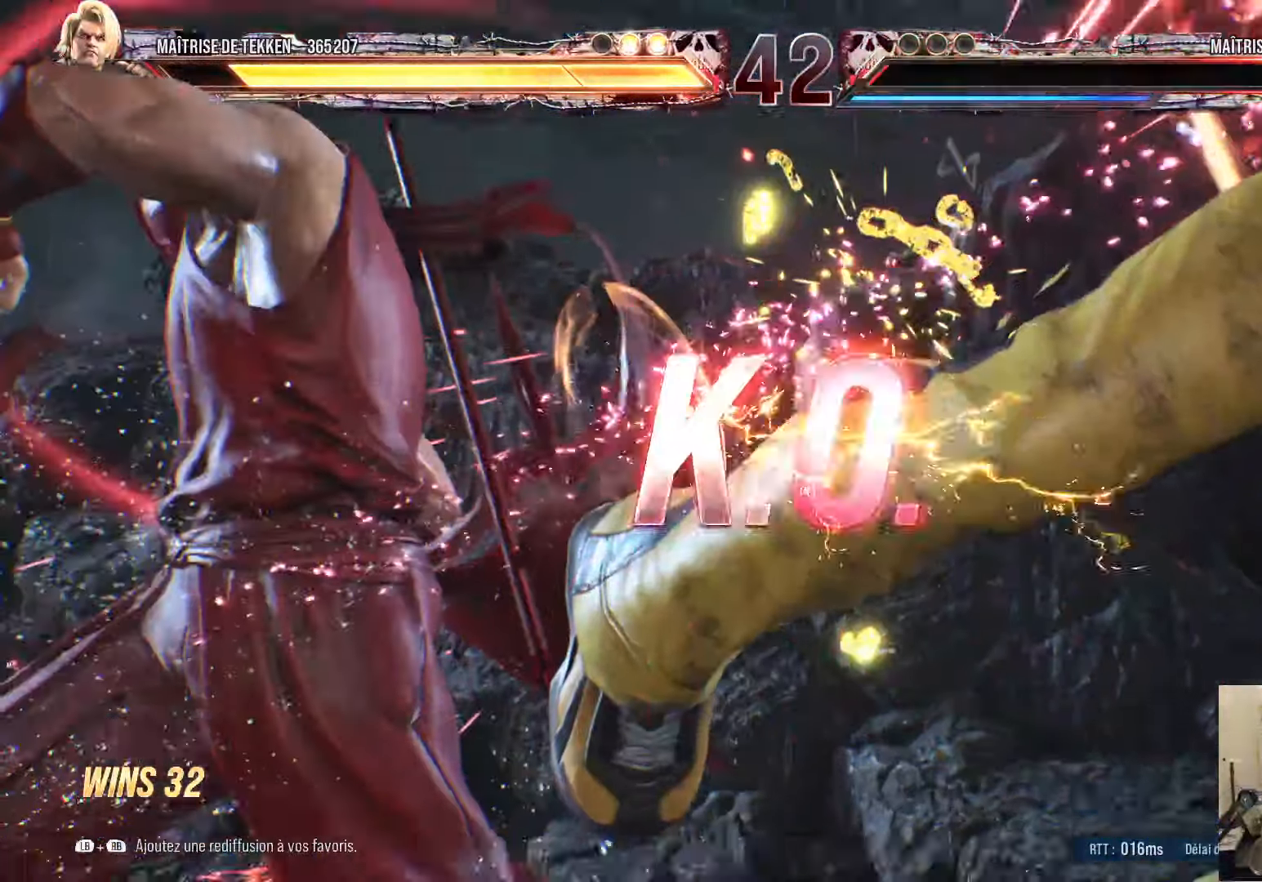
{"buttons": [], "left_stick": "center", "right_stick": "center", "events": []}
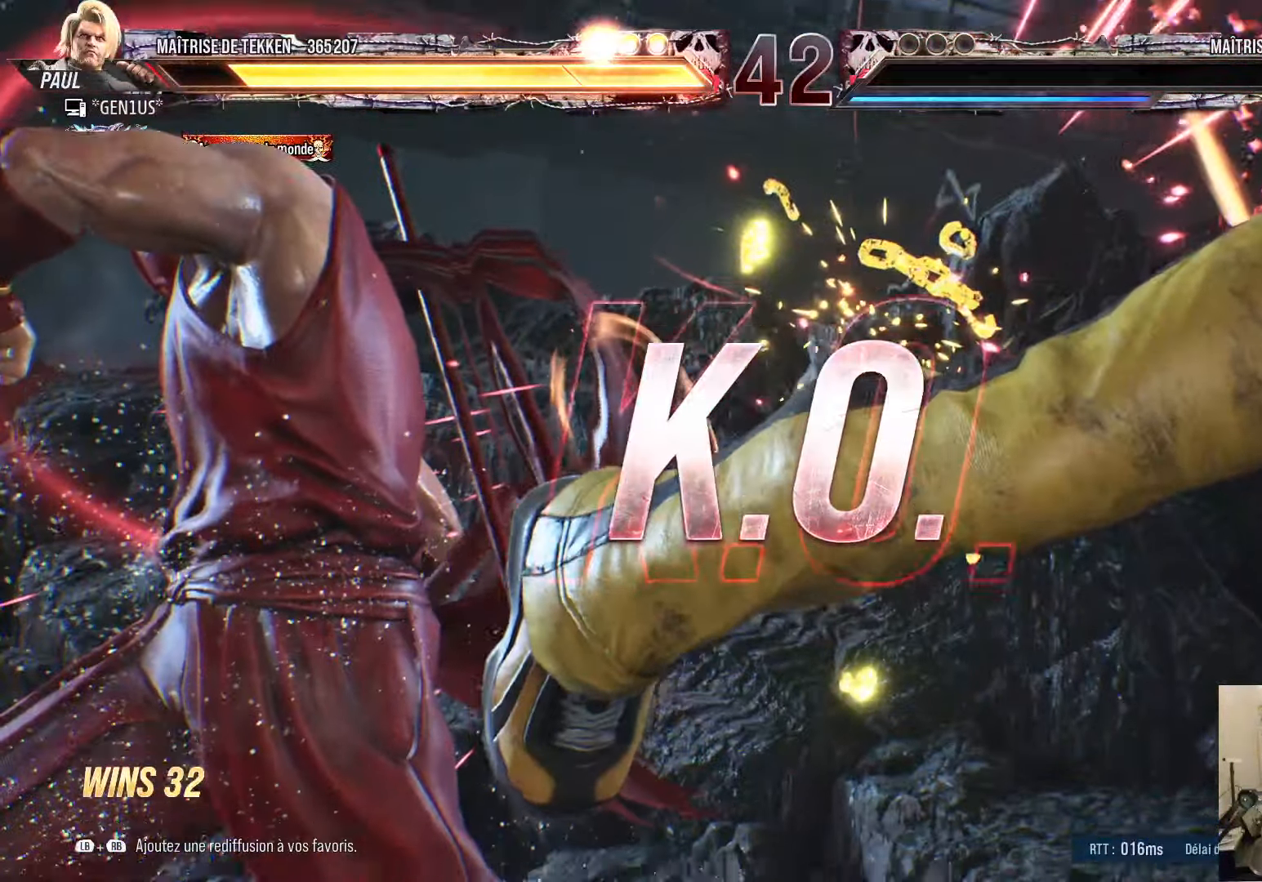
{"buttons": [], "left_stick": "center", "right_stick": "center", "events": []}
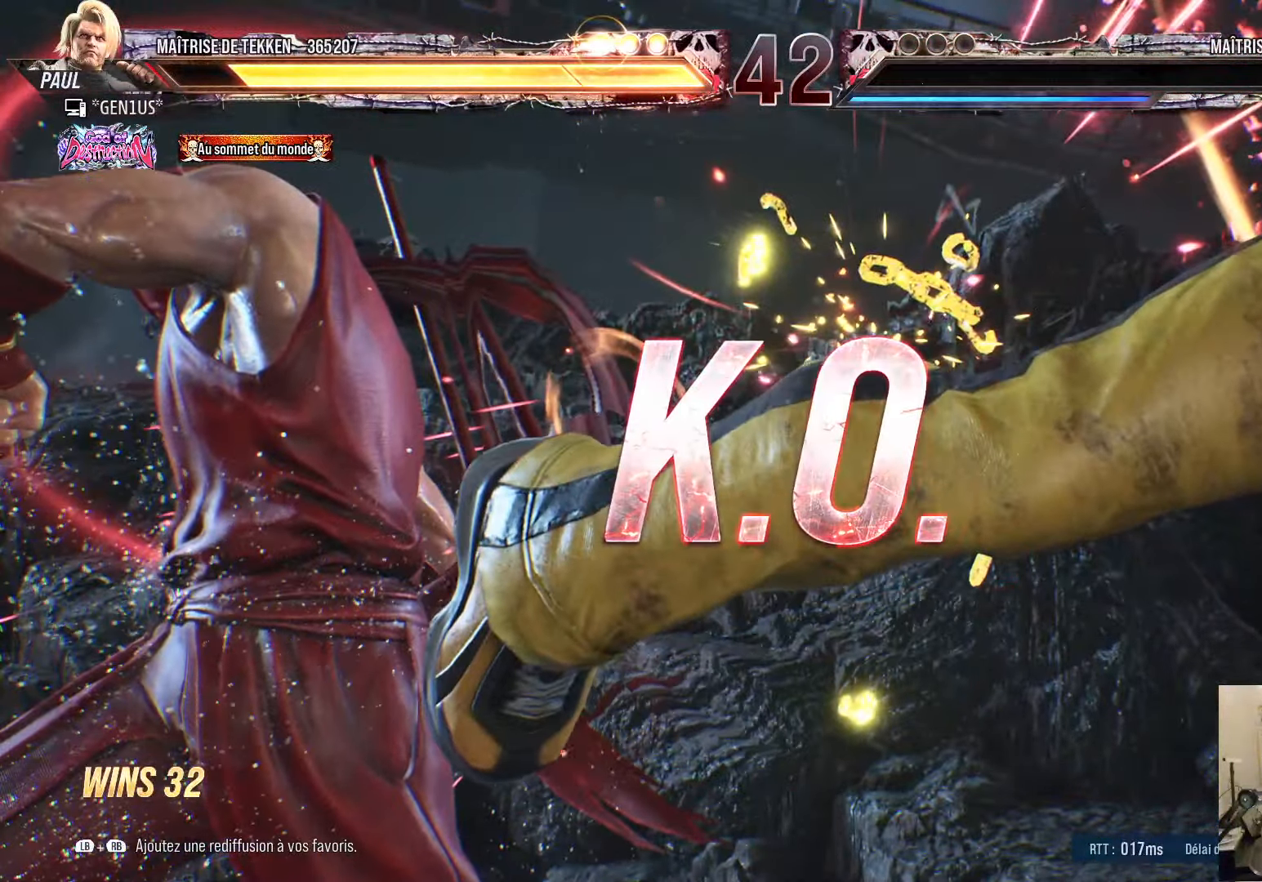
{"buttons": [], "left_stick": "center", "right_stick": "center", "events": []}
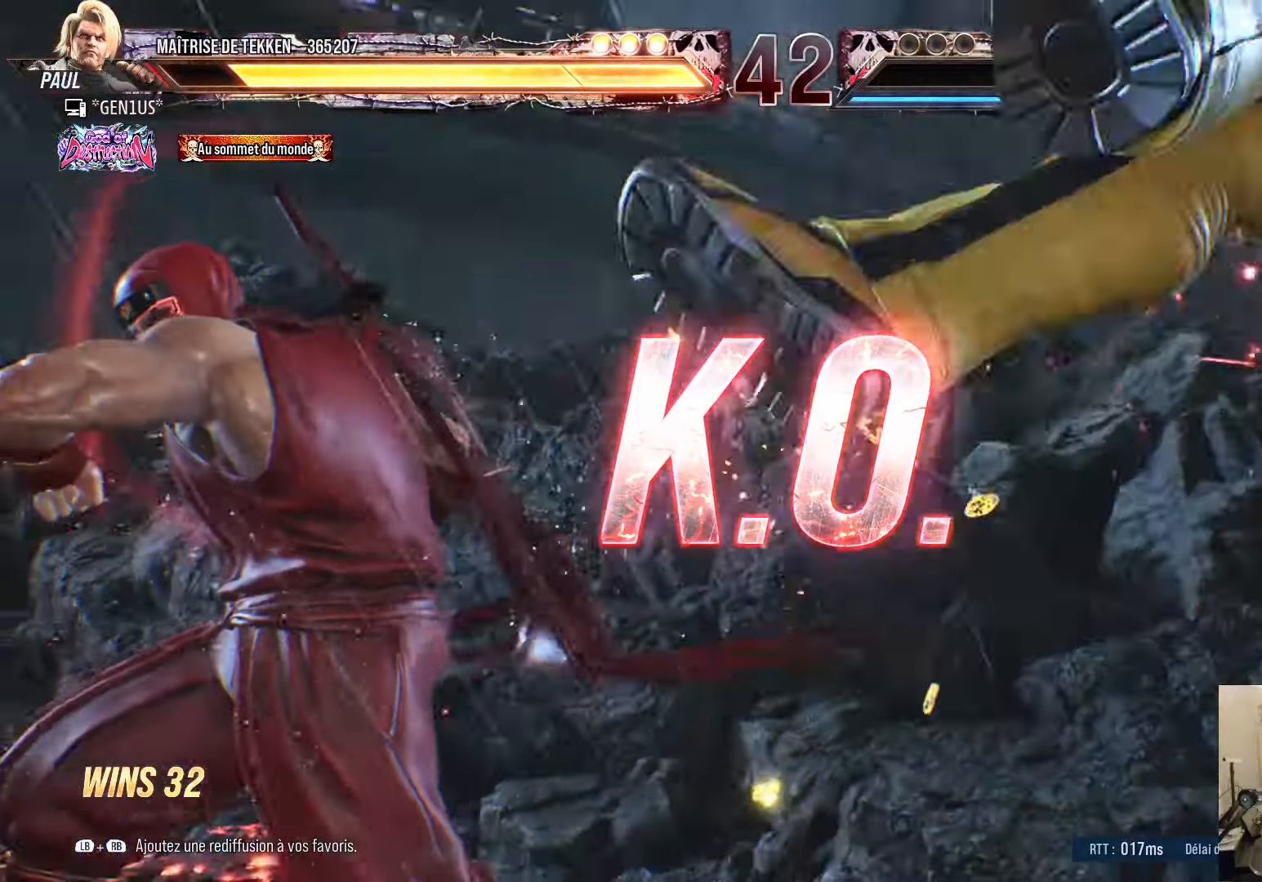
{"buttons": ["DPAD_RIGHT"], "left_stick": "center", "right_stick": "center", "events": [[484, "DPAD_RIGHT", "down"]]}
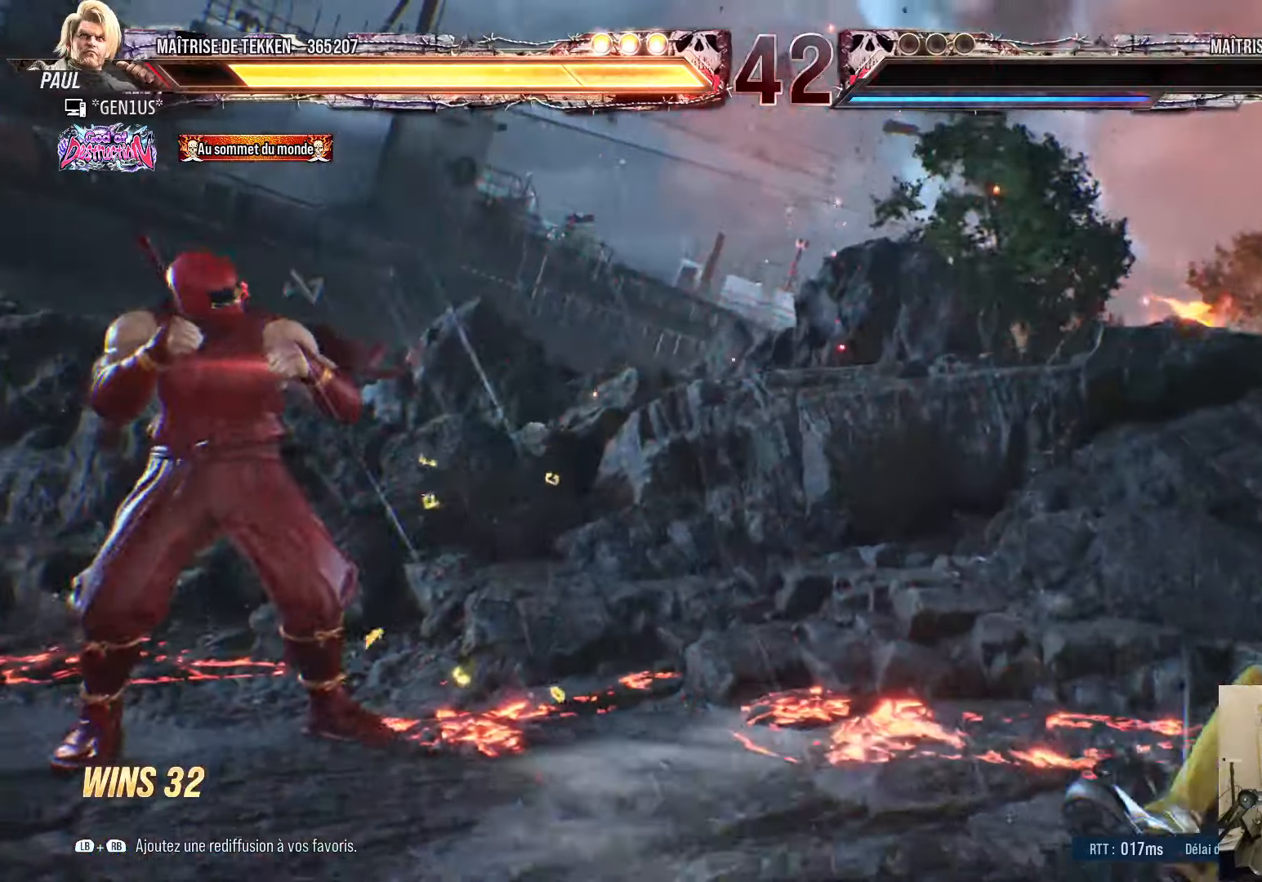
{"buttons": [], "left_stick": "center", "right_stick": "center", "events": [[50, "DPAD_RIGHT", "up"], [117, "DPAD_RIGHT", "down"], [184, "DPAD_RIGHT", "up"], [217, "DPAD_LEFT", "down"], [267, "DPAD_LEFT", "up"], [300, "DPAD_RIGHT", "down"], [334, "DPAD_RIGHT", "up"], [417, "DPAD_RIGHT", "down"], [484, "DPAD_RIGHT", "up"]]}
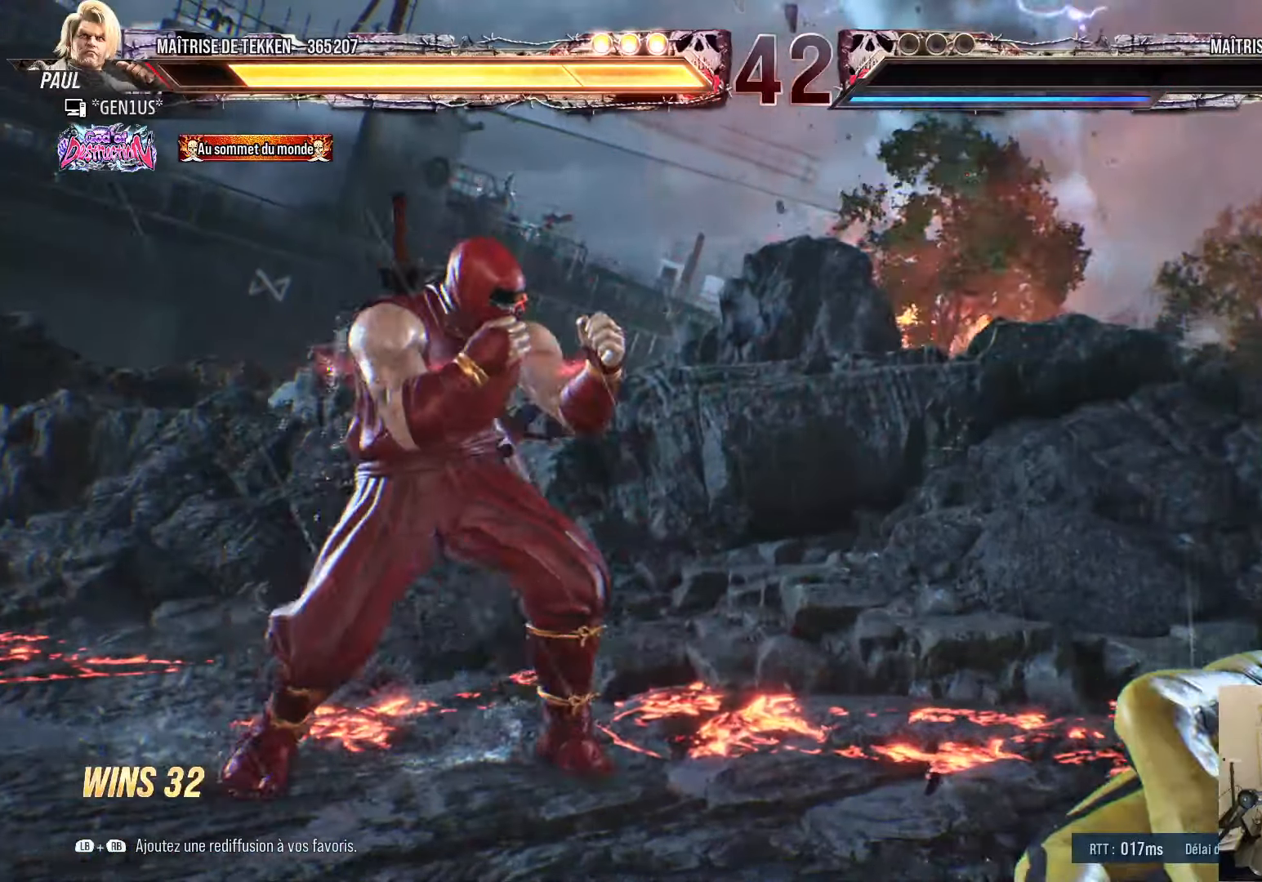
{"buttons": [], "left_stick": "center", "right_stick": "center", "events": [[34, "DPAD_LEFT", "down"], [67, "DPAD_LEFT", "up"], [100, "DPAD_RIGHT", "down"], [150, "DPAD_RIGHT", "up"], [234, "DPAD_RIGHT", "down"], [300, "DPAD_RIGHT", "up"], [350, "DPAD_DOWN", "down"], [384, "CIRCLE", "down"], [450, "CIRCLE", "up"], [450, "DPAD_DOWN", "up"]]}
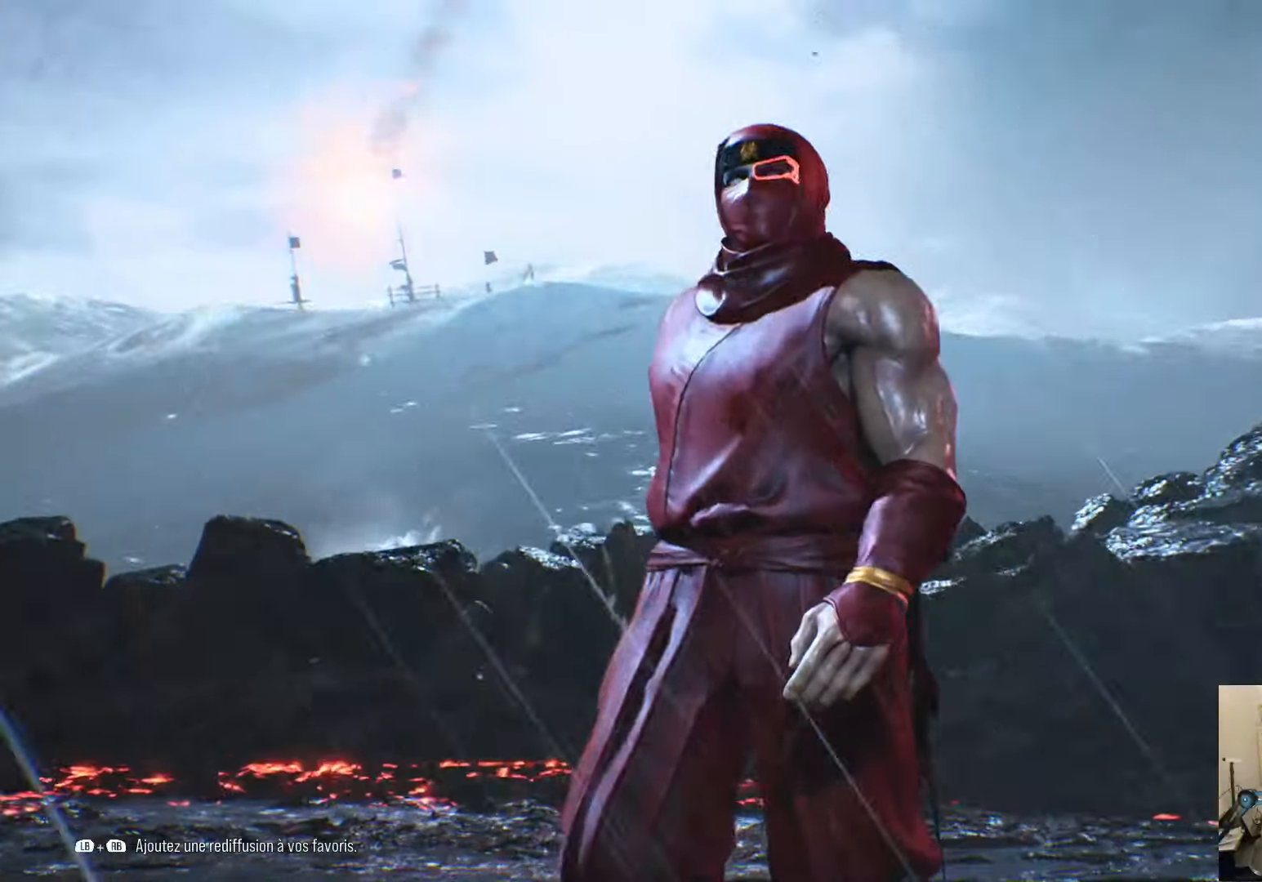
{"buttons": [], "left_stick": "center", "right_stick": "center", "events": []}
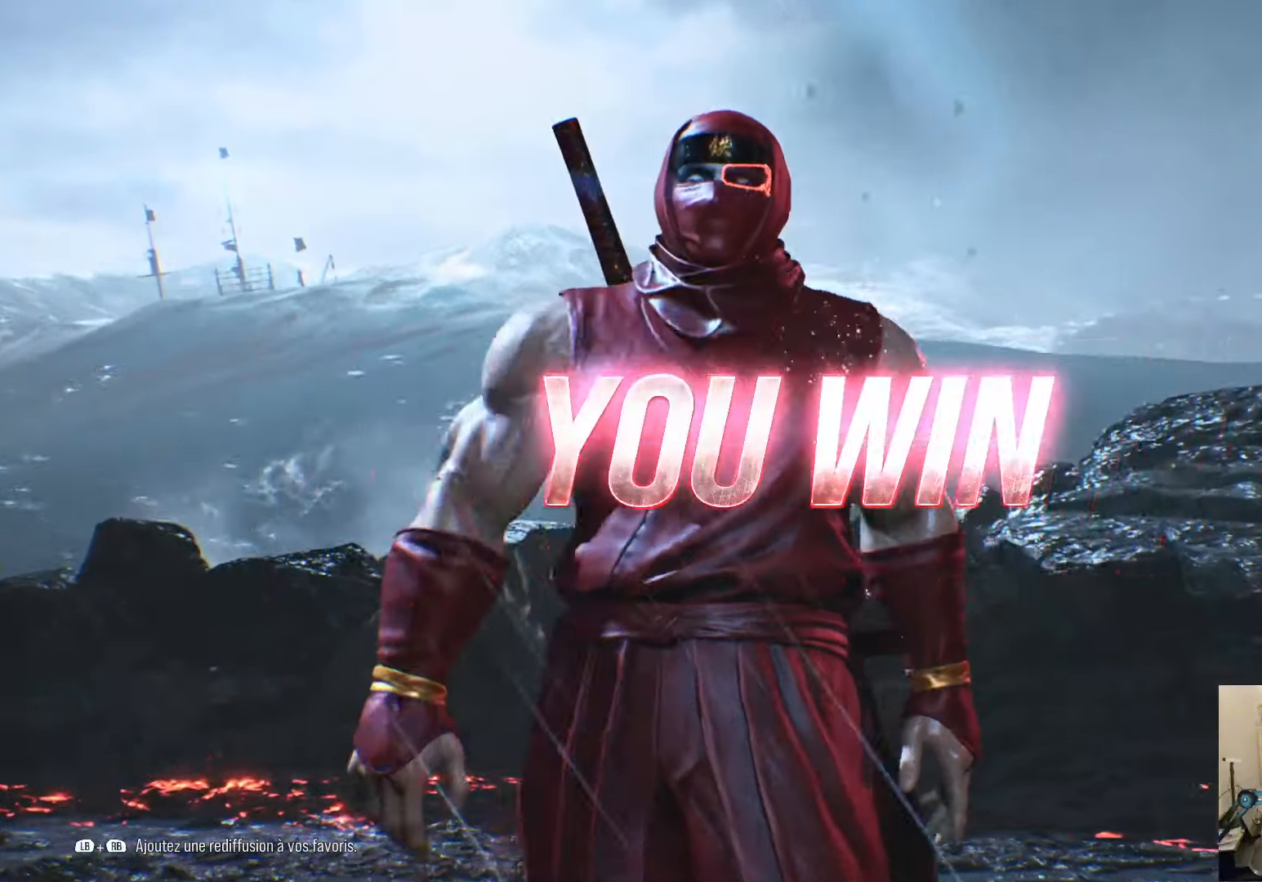
{"buttons": ["START"], "left_stick": "center", "right_stick": "center", "events": [[350, "START", "down"]]}
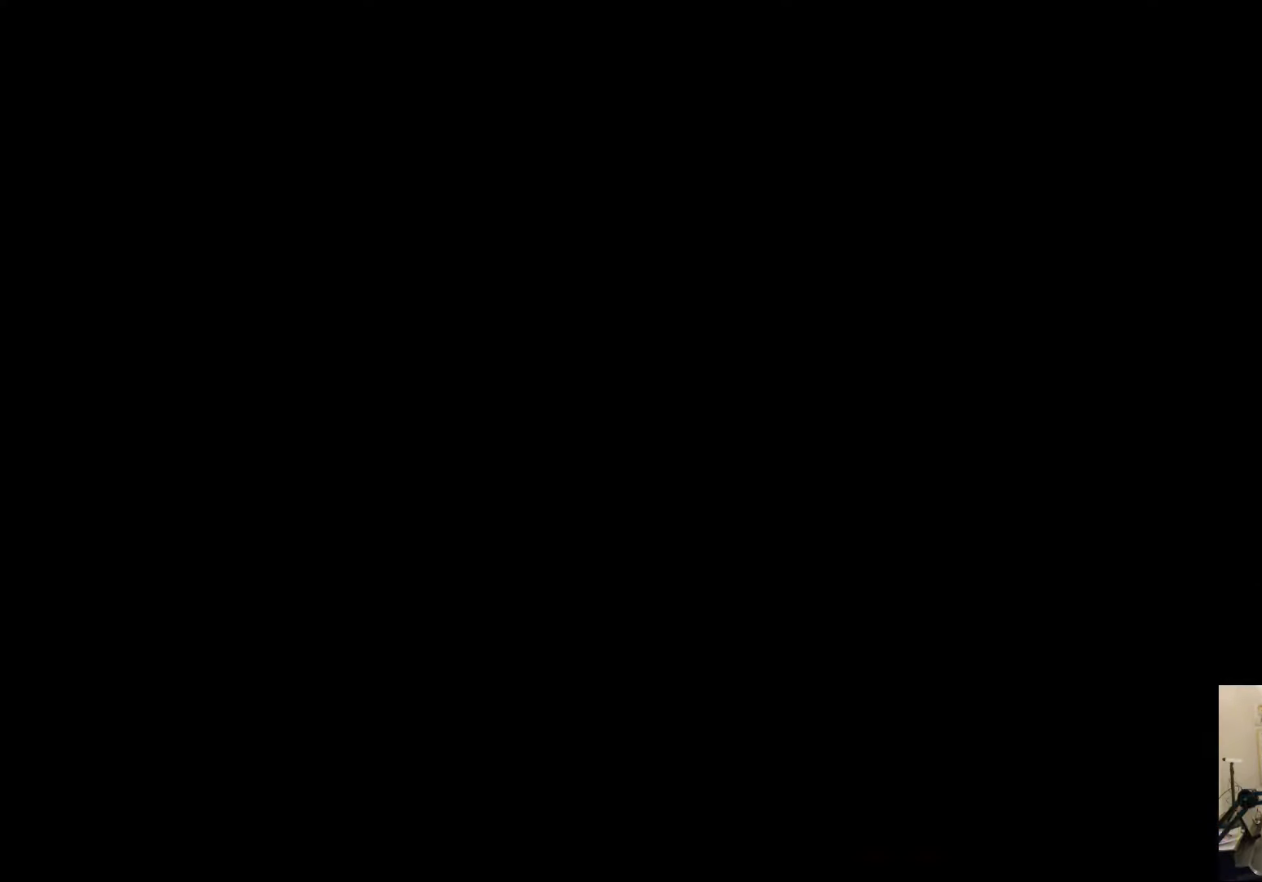
{"buttons": [], "left_stick": "center", "right_stick": "center", "events": [[67, "START", "up"]]}
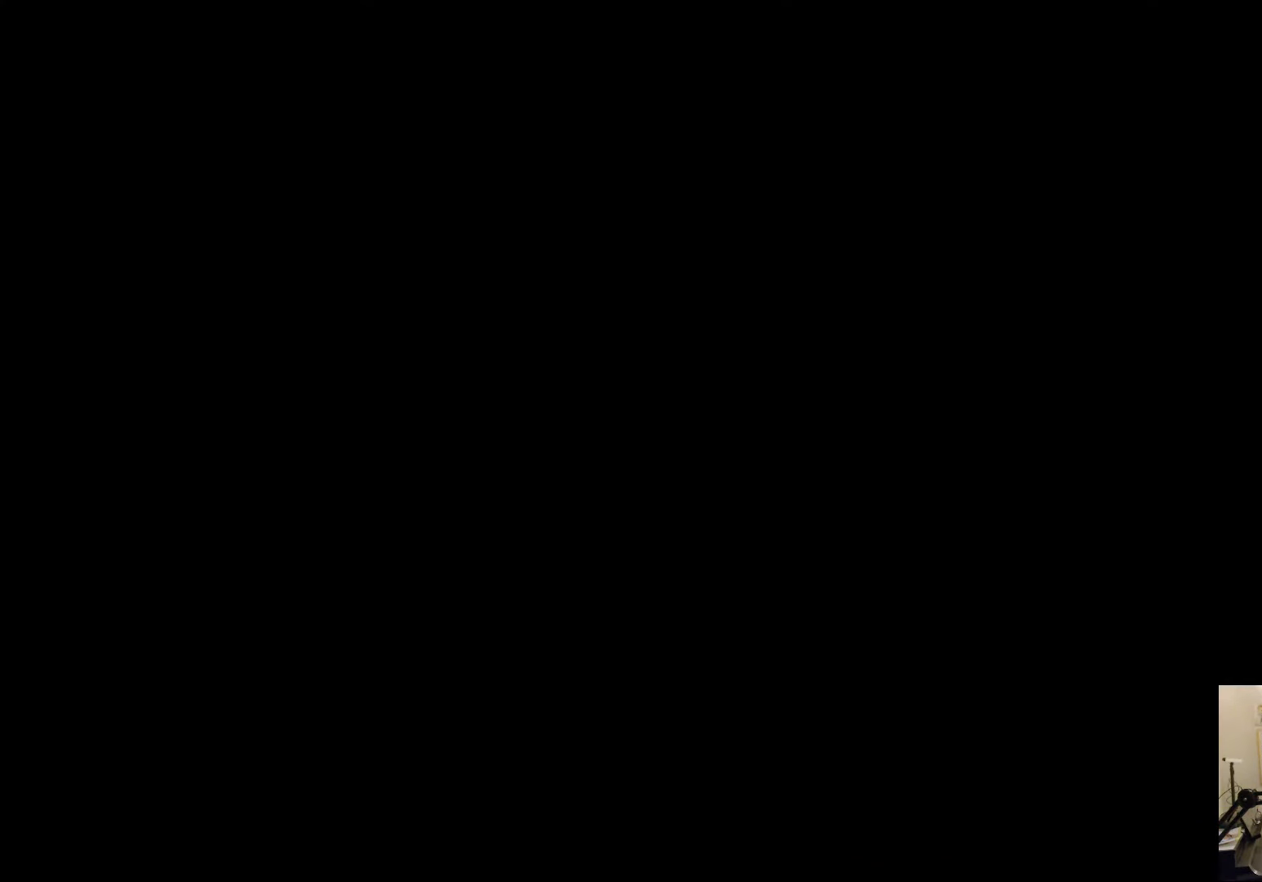
{"buttons": [], "left_stick": "center", "right_stick": "center", "events": []}
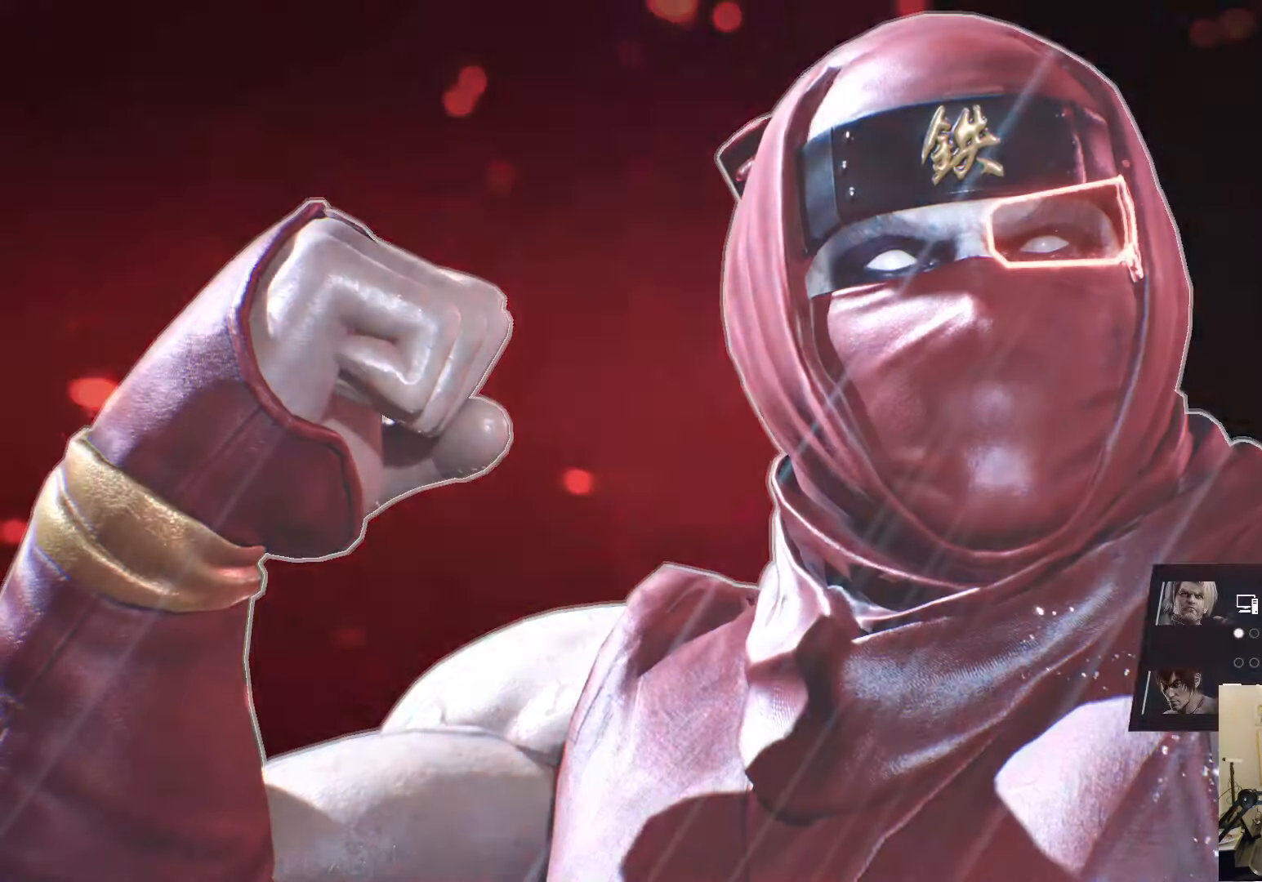
{"buttons": ["START"], "left_stick": "center", "right_stick": "center", "events": [[350, "START", "down"]]}
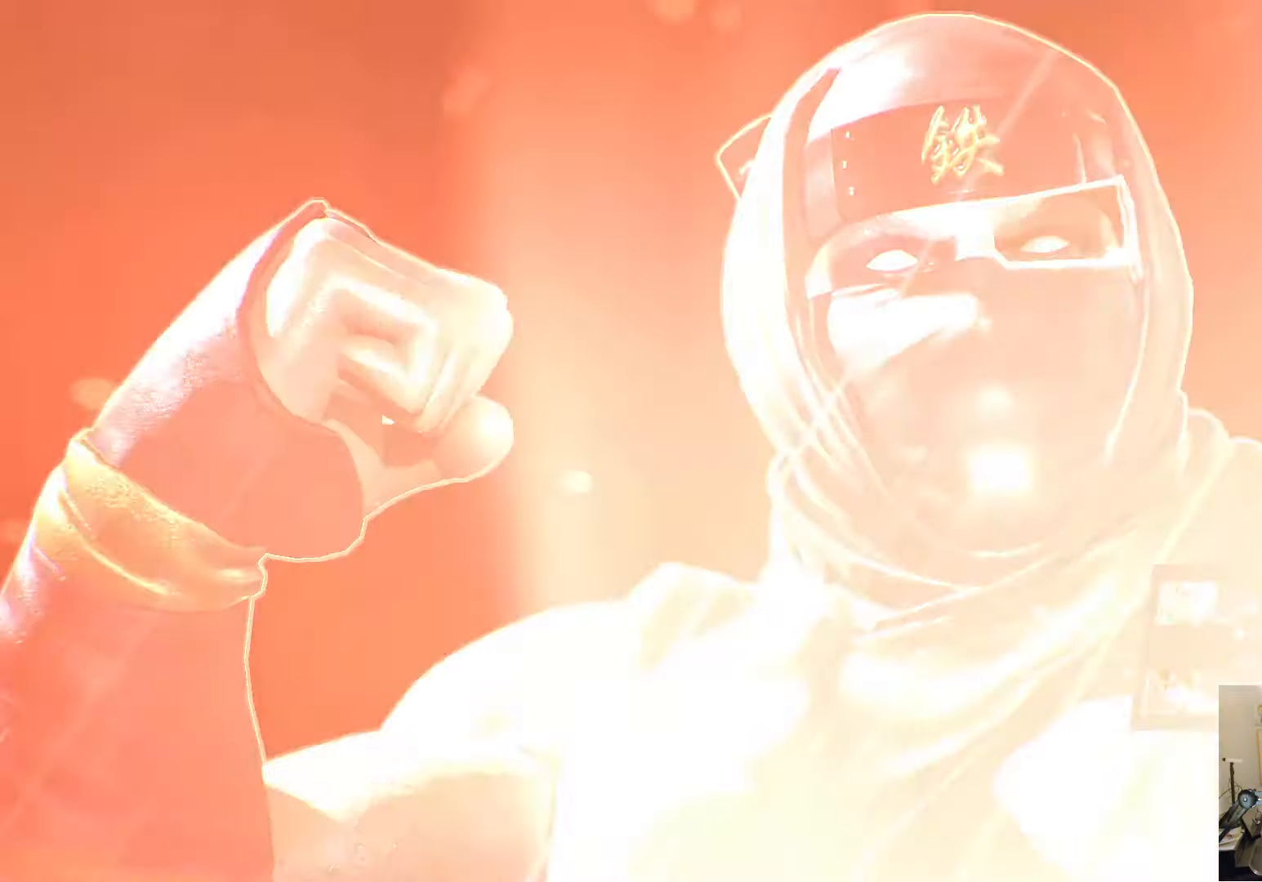
{"buttons": [], "left_stick": "center", "right_stick": "center", "events": [[34, "START", "up"]]}
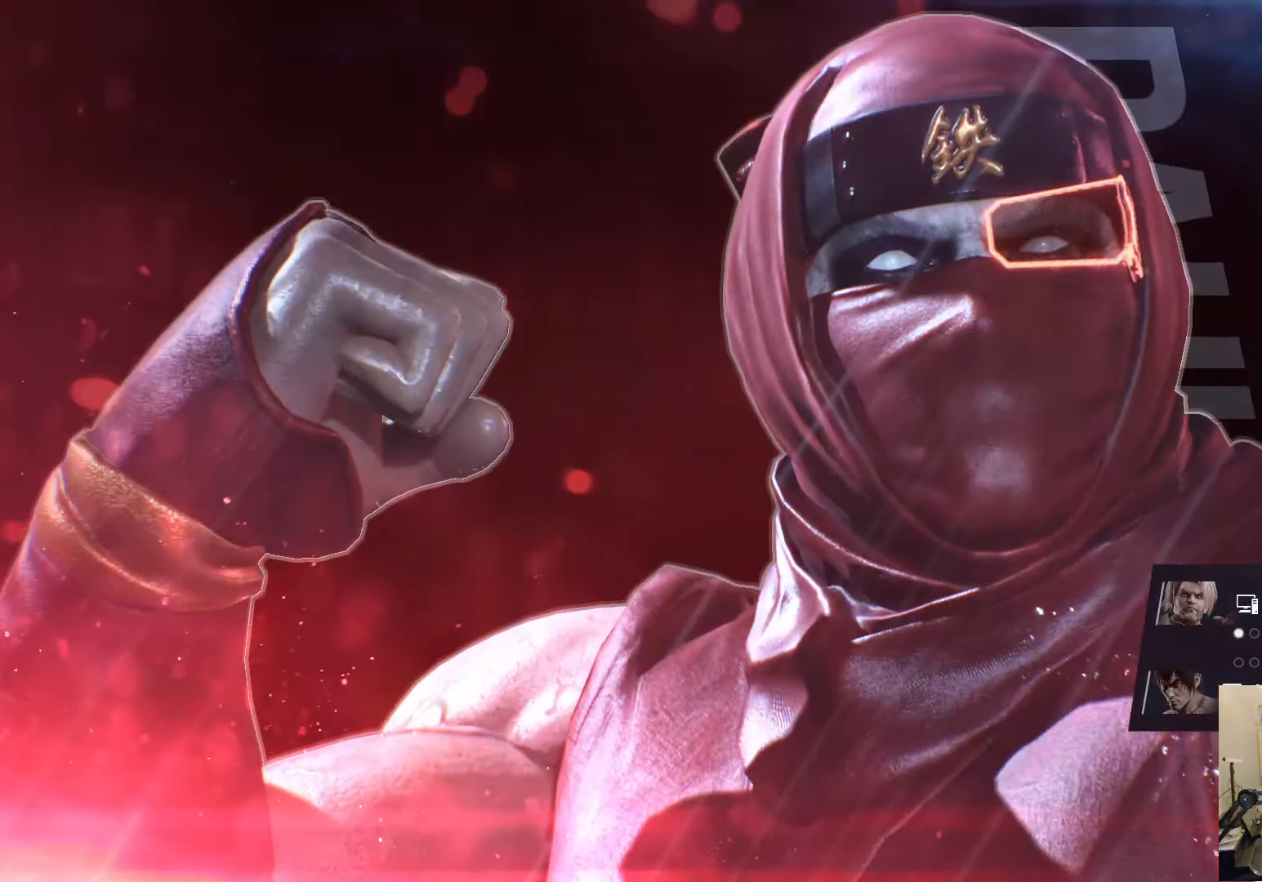
{"buttons": [], "left_stick": "center", "right_stick": "center", "events": []}